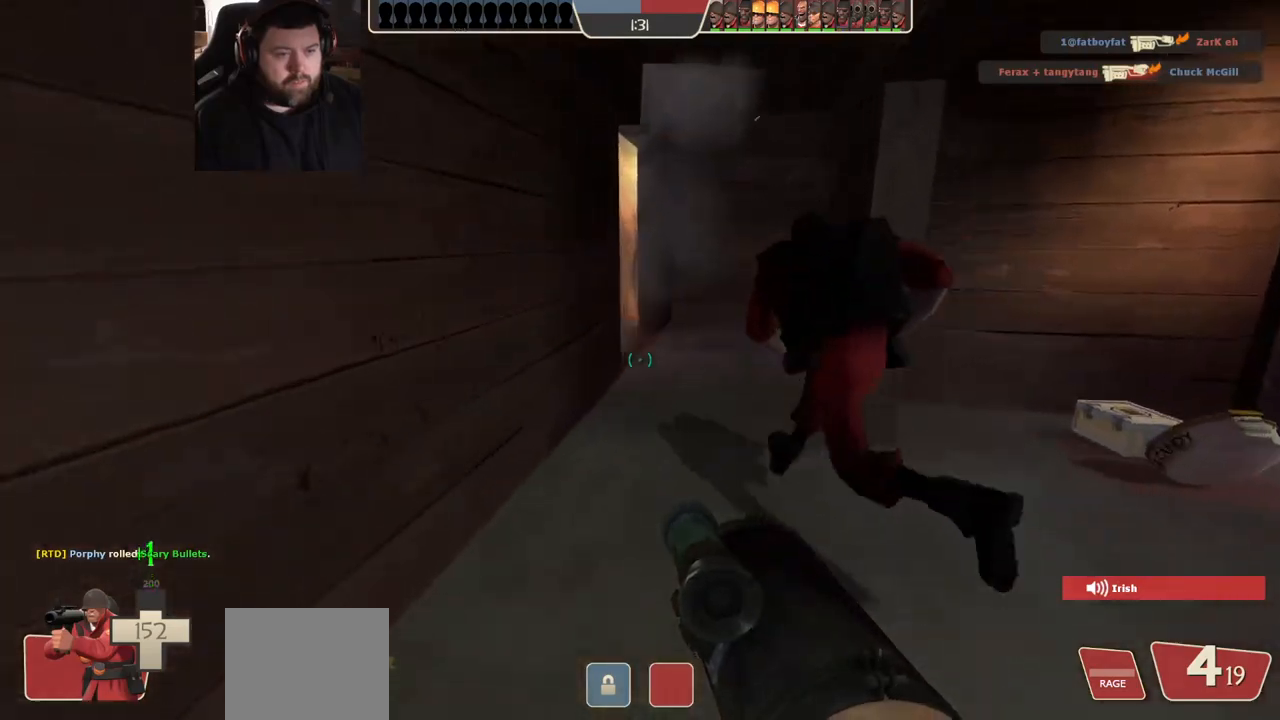
Gameplay with a controller (PlayStation layout); each line is a JSON object with the inputs held at the frame after it (dt_ms = milliseconds from this image to that frame). "events" lists button and stick changes between this image and that frame as [ms after this image, input, new state], when the widget could be followed in between. Not read: R1.
{"dt_ms": 500, "buttons": [], "left_stick": "up-right", "right_stick": "center", "events": [[167, "left_stick", "up-right"]]}
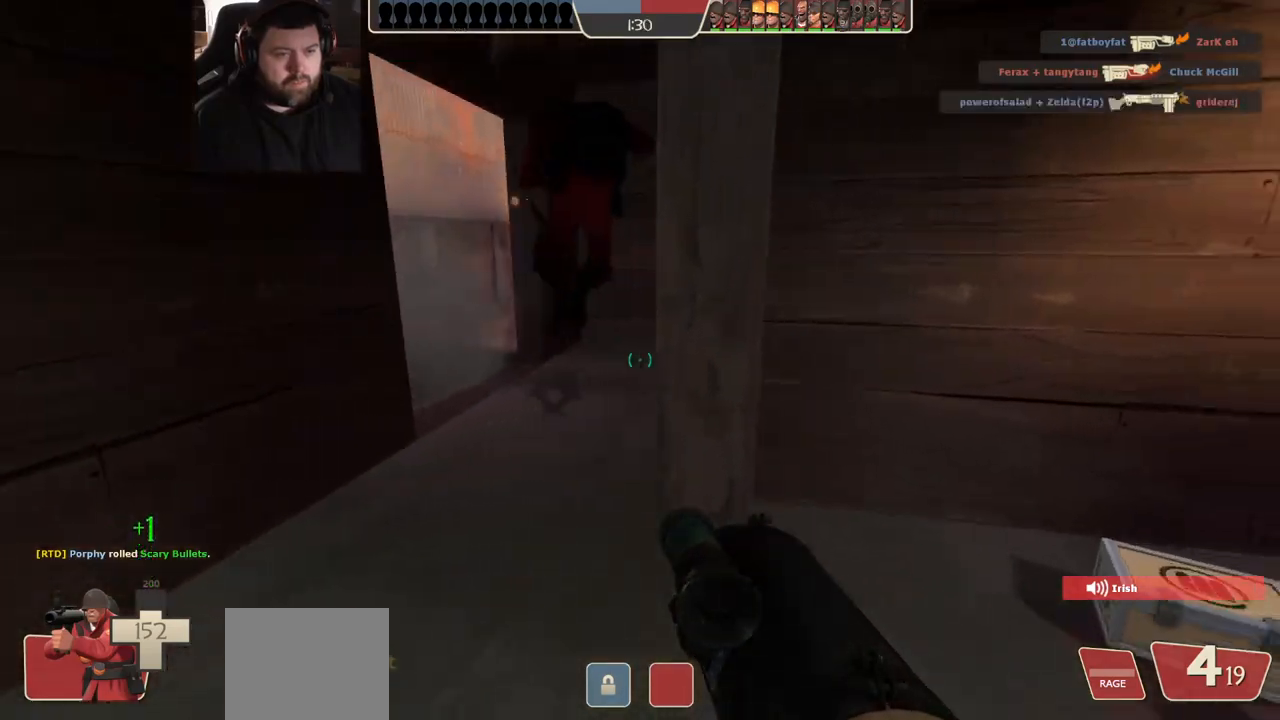
{"dt_ms": 500, "buttons": [], "left_stick": "left", "right_stick": "center", "events": [[67, "SQUARE", "down"], [150, "SQUARE", "up"], [200, "left_stick", "center"], [233, "SQUARE", "down"], [317, "SQUARE", "up"], [317, "left_stick", "down-left"], [400, "SQUARE", "down"], [450, "left_stick", "left"], [467, "SQUARE", "up"]]}
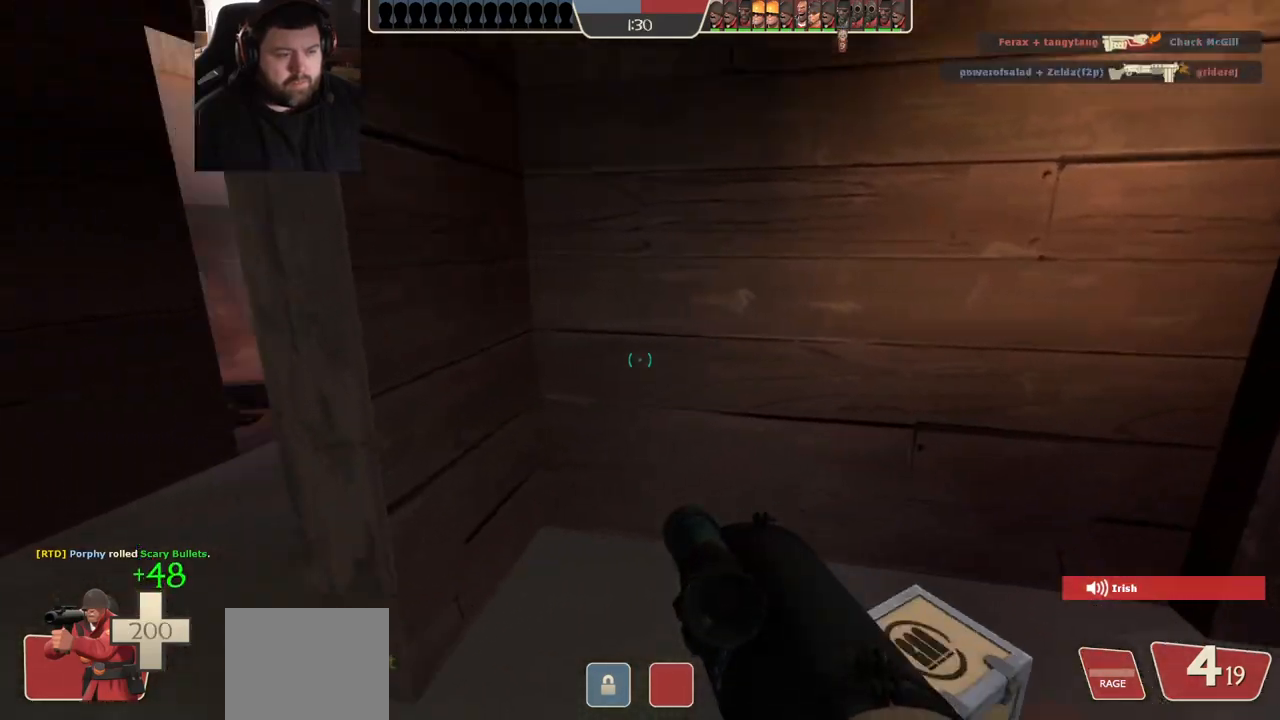
{"dt_ms": 1000, "buttons": [], "left_stick": "up-right", "right_stick": "left", "events": [[50, "SQUARE", "down"], [133, "SQUARE", "up"], [167, "left_stick", "up-left"], [367, "left_stick", "up"], [650, "left_stick", "up-right"], [683, "right_stick", "left"]]}
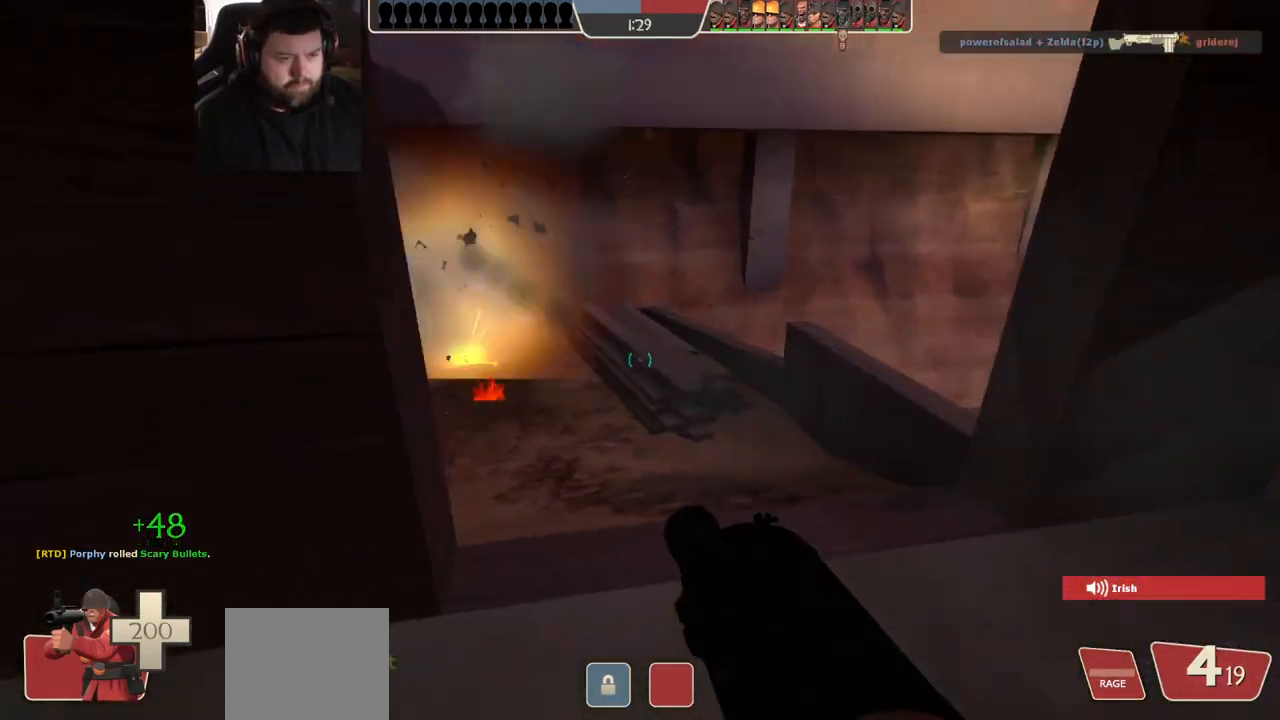
{"dt_ms": 1000, "buttons": [], "left_stick": "up-left", "right_stick": "center", "events": [[350, "left_stick", "up"], [400, "R2", "down"], [500, "left_stick", "right"], [550, "R2", "up"], [550, "left_stick", "down"], [600, "right_stick", "center"], [733, "left_stick", "up"], [933, "left_stick", "up-left"]]}
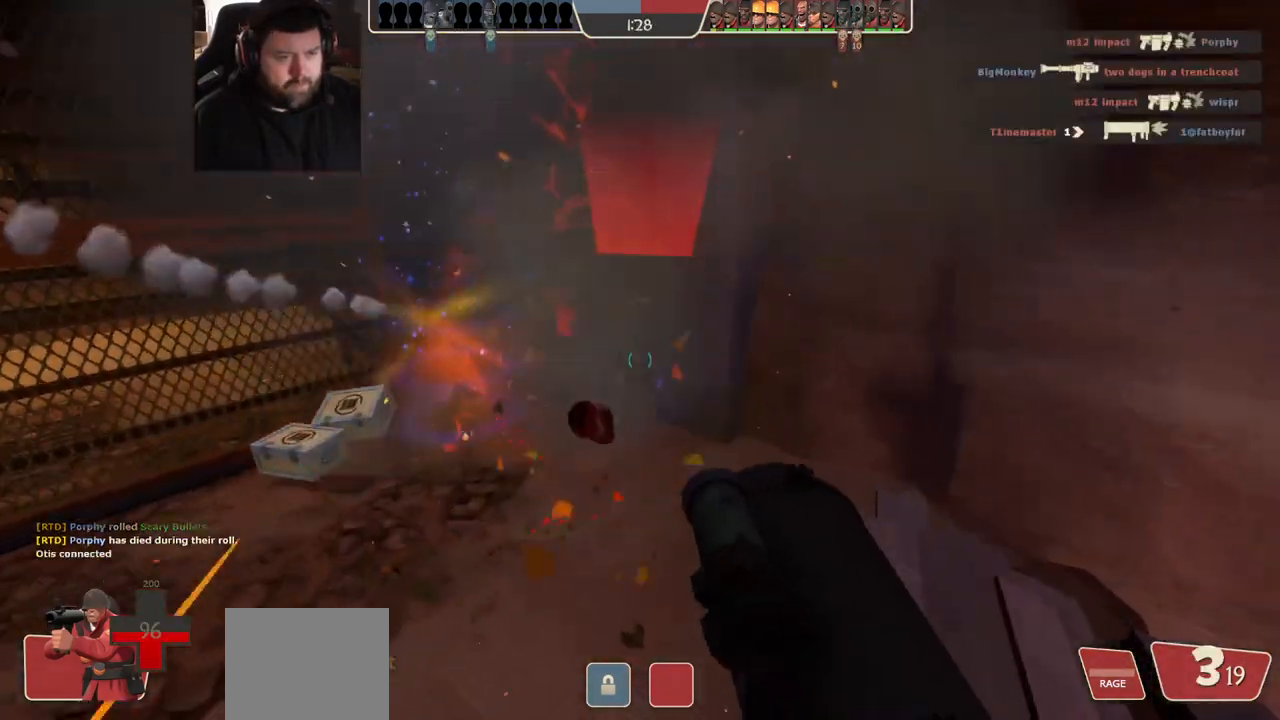
{"dt_ms": 500, "buttons": [], "left_stick": "down-right", "right_stick": "center", "events": [[33, "right_stick", "left"], [83, "left_stick", "center"], [133, "left_stick", "down-right"], [233, "right_stick", "center"], [300, "right_stick", "left"], [483, "right_stick", "center"]]}
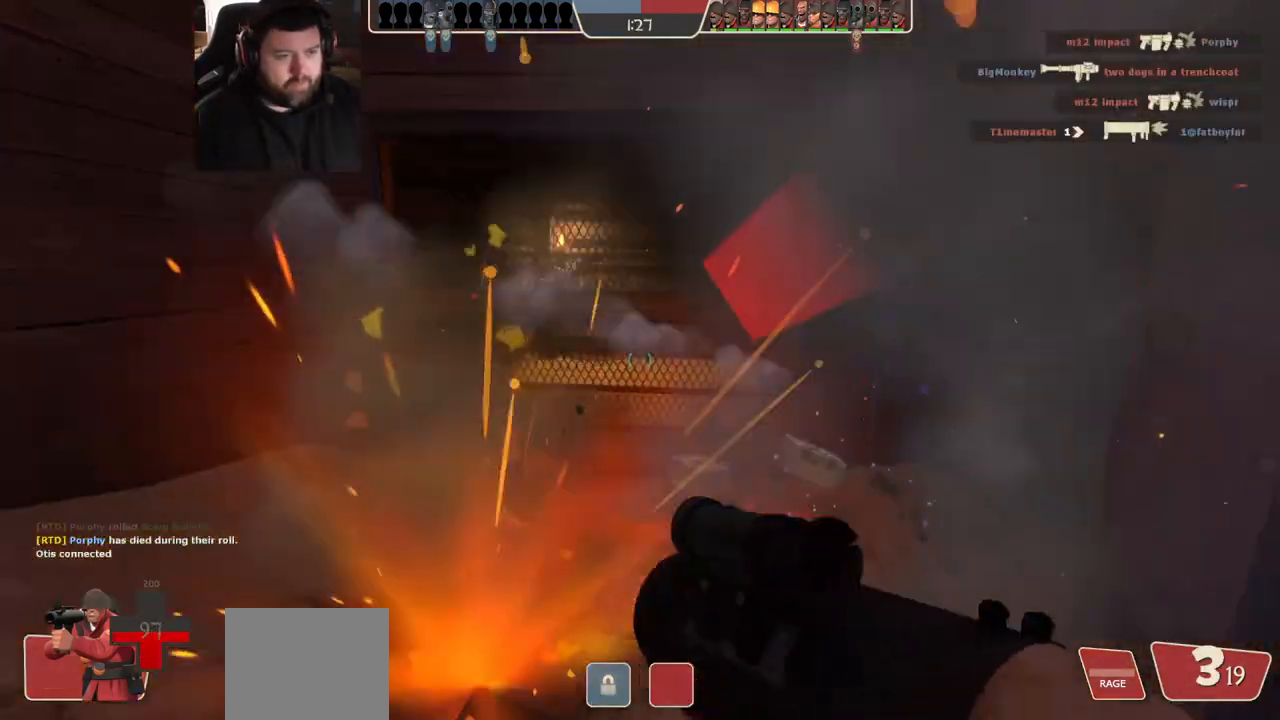
{"dt_ms": 500, "buttons": [], "left_stick": "up-left", "right_stick": "center", "events": [[17, "left_stick", "down-left"], [67, "SQUARE", "down"], [100, "left_stick", "left"], [133, "SQUARE", "up"], [267, "right_stick", "left"], [350, "left_stick", "up-left"], [433, "right_stick", "center"]]}
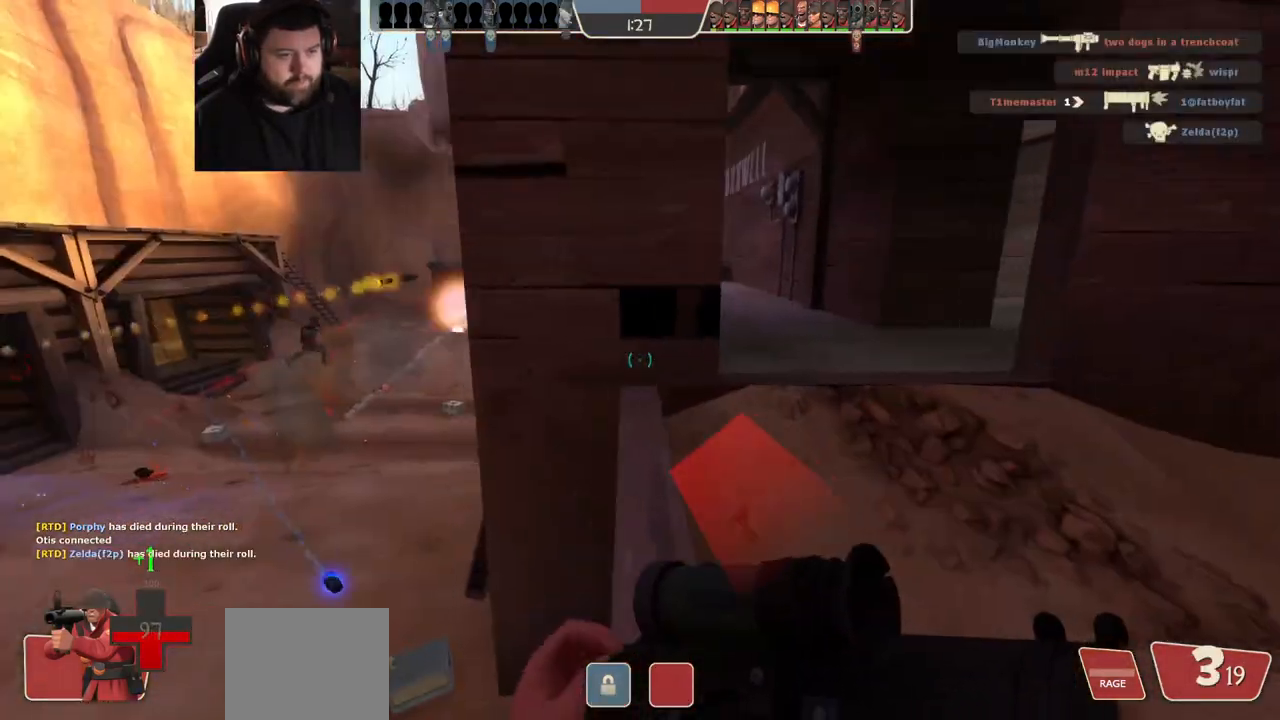
{"dt_ms": 500, "buttons": [], "left_stick": "up-left", "right_stick": "center", "events": [[233, "right_stick", "left"], [350, "right_stick", "center"]]}
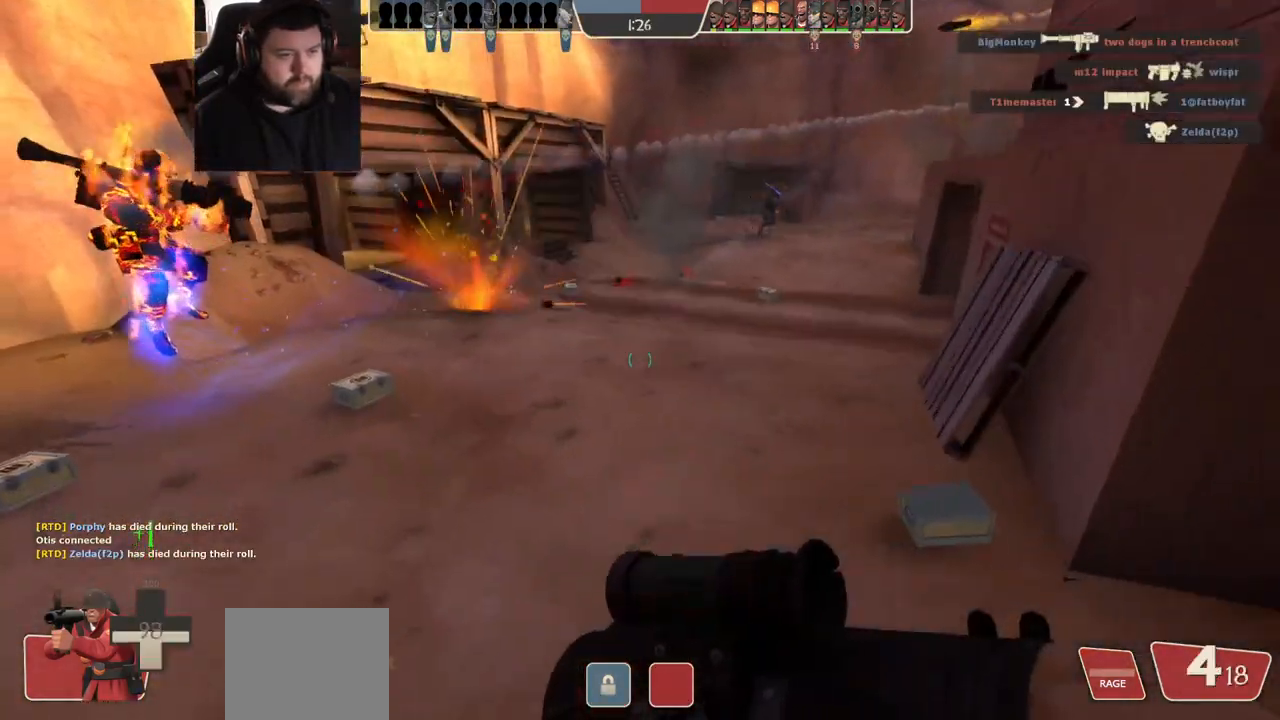
{"dt_ms": 1000, "buttons": [], "left_stick": "down-right", "right_stick": "center", "events": [[50, "right_stick", "down-left"], [100, "left_stick", "up"], [200, "right_stick", "left"], [367, "left_stick", "right"], [400, "R2", "down"], [417, "left_stick", "down-right"], [533, "R2", "up"], [717, "right_stick", "center"]]}
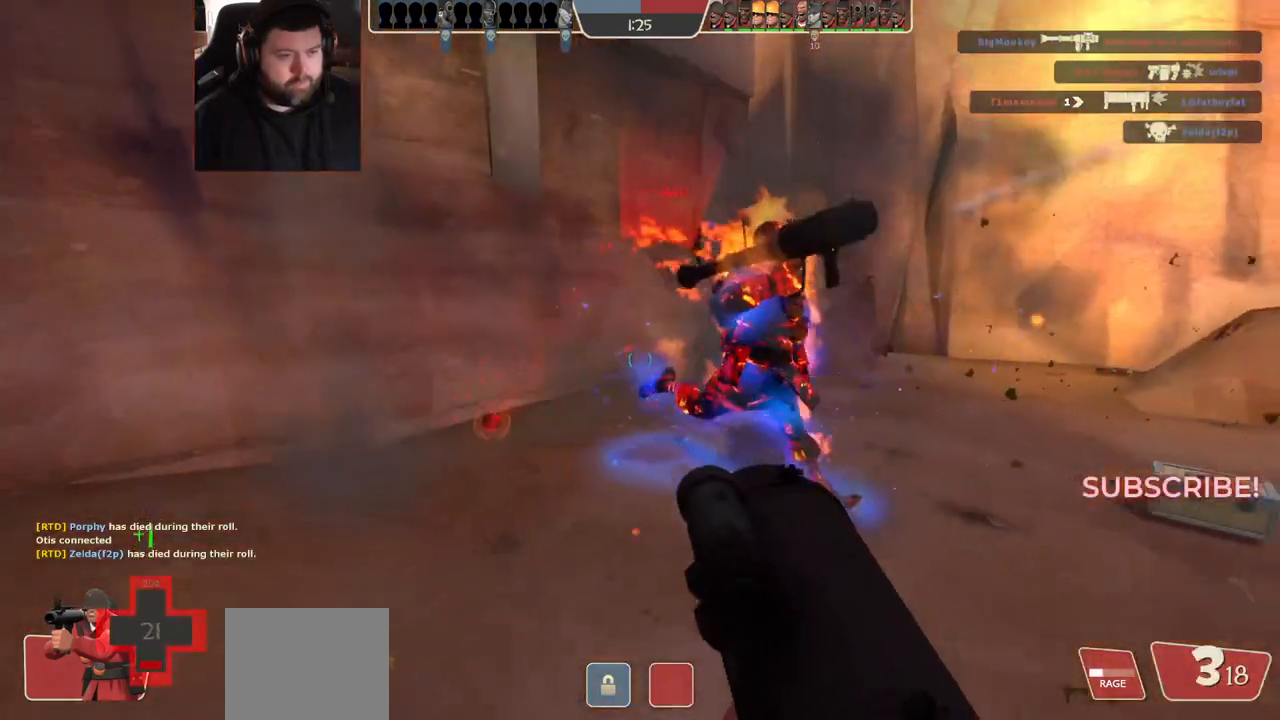
{"dt_ms": 500, "buttons": [], "left_stick": "left", "right_stick": "center", "events": [[50, "R2", "down"], [133, "right_stick", "right"], [167, "R2", "up"], [267, "right_stick", "center"], [283, "R2", "down"], [283, "left_stick", "down-left"], [400, "R2", "up"], [400, "left_stick", "left"]]}
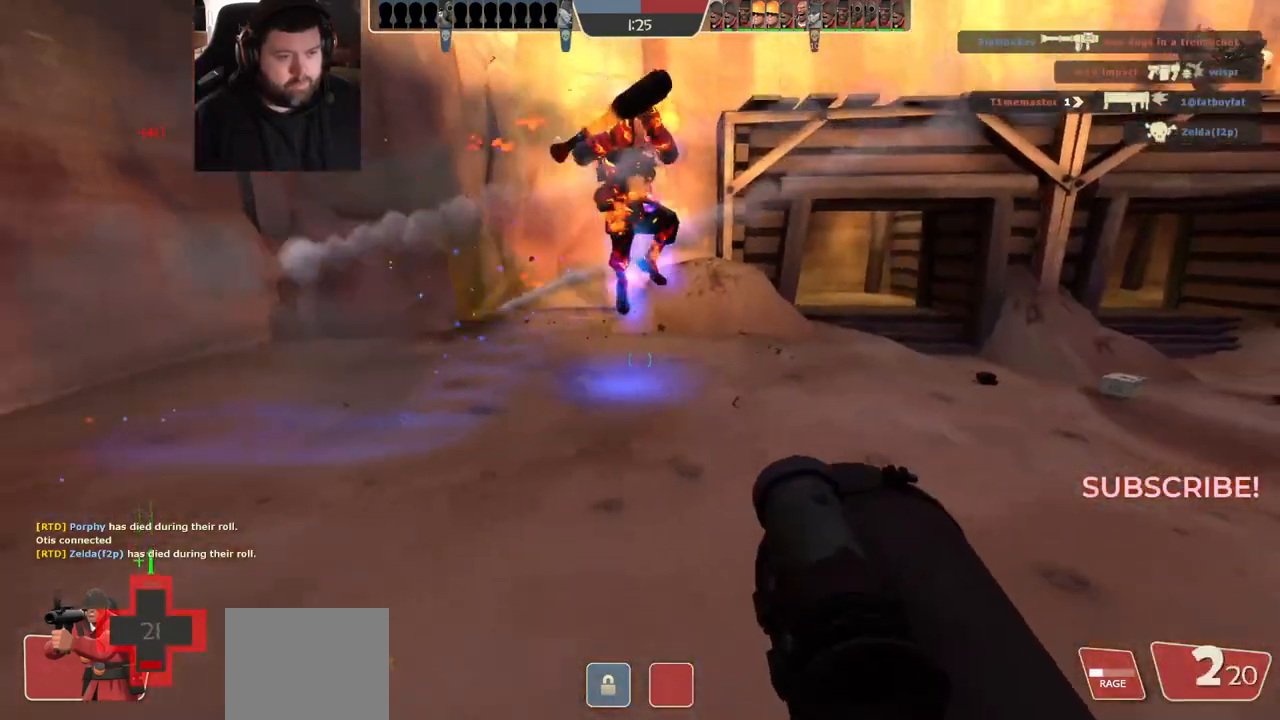
{"dt_ms": 1000, "buttons": [], "left_stick": "up-left", "right_stick": "center", "events": [[350, "left_stick", "up-left"], [417, "right_stick", "right"], [617, "right_stick", "center"]]}
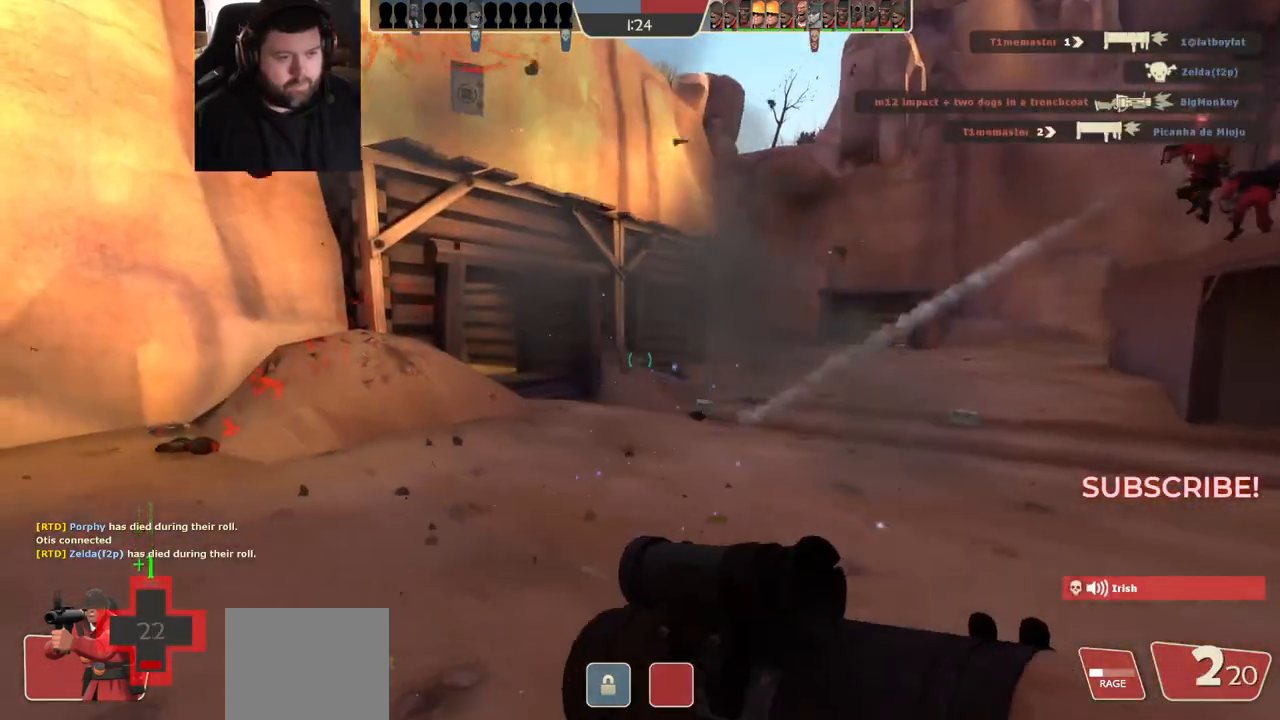
{"dt_ms": 500, "buttons": [], "left_stick": "up", "right_stick": "center", "events": [[100, "SQUARE", "down"], [167, "SQUARE", "up"], [300, "left_stick", "up"]]}
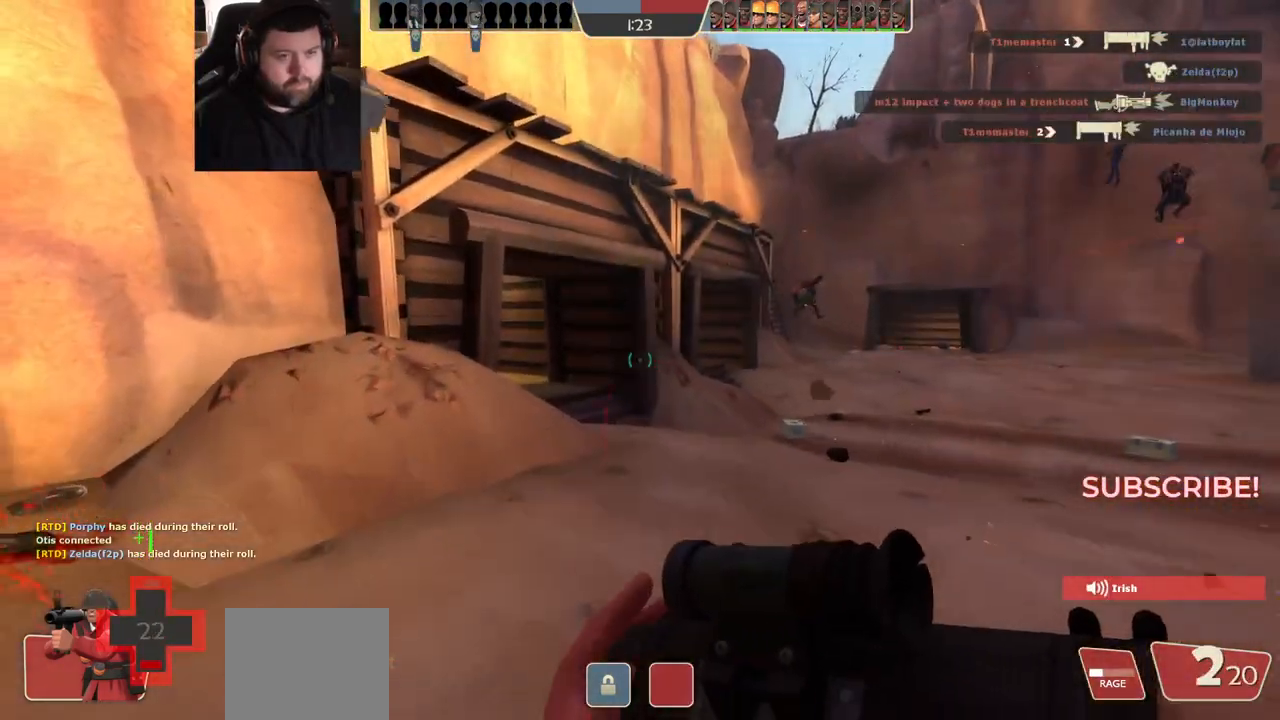
{"dt_ms": 500, "buttons": [], "left_stick": "up", "right_stick": "center", "events": []}
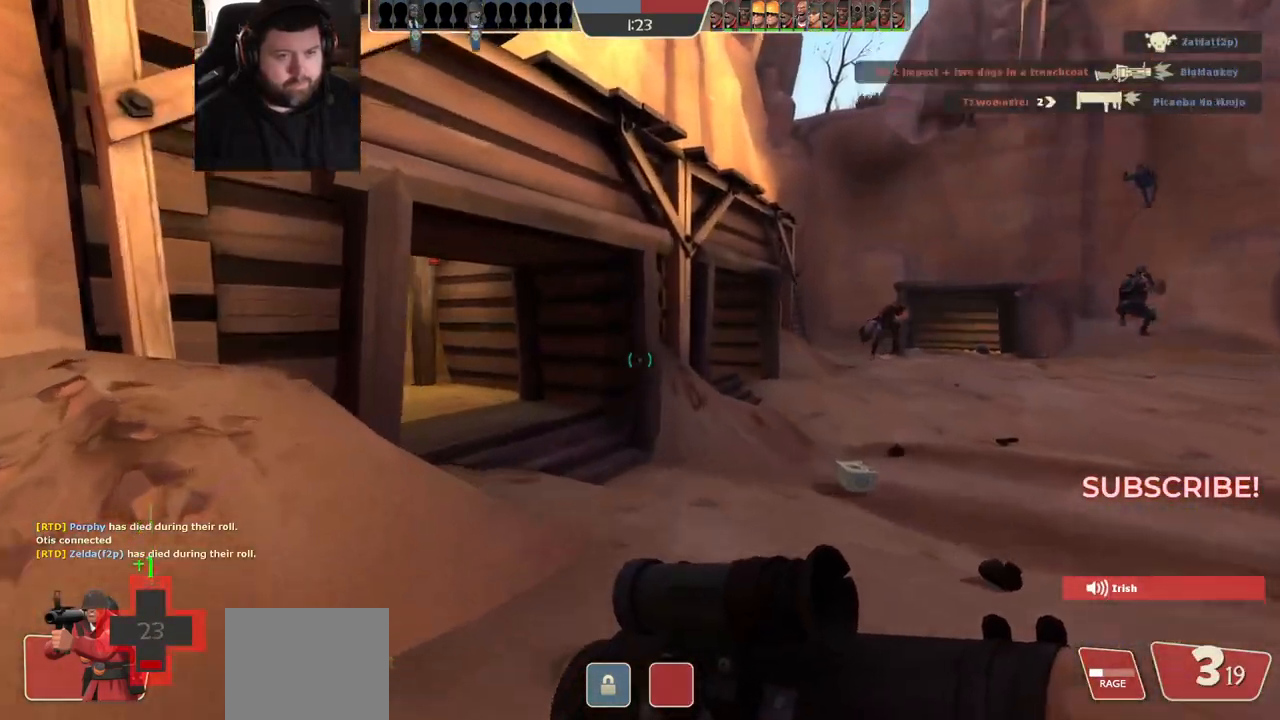
{"dt_ms": 500, "buttons": [], "left_stick": "up-right", "right_stick": "center", "events": [[167, "right_stick", "right"], [283, "right_stick", "center"], [400, "left_stick", "up-right"]]}
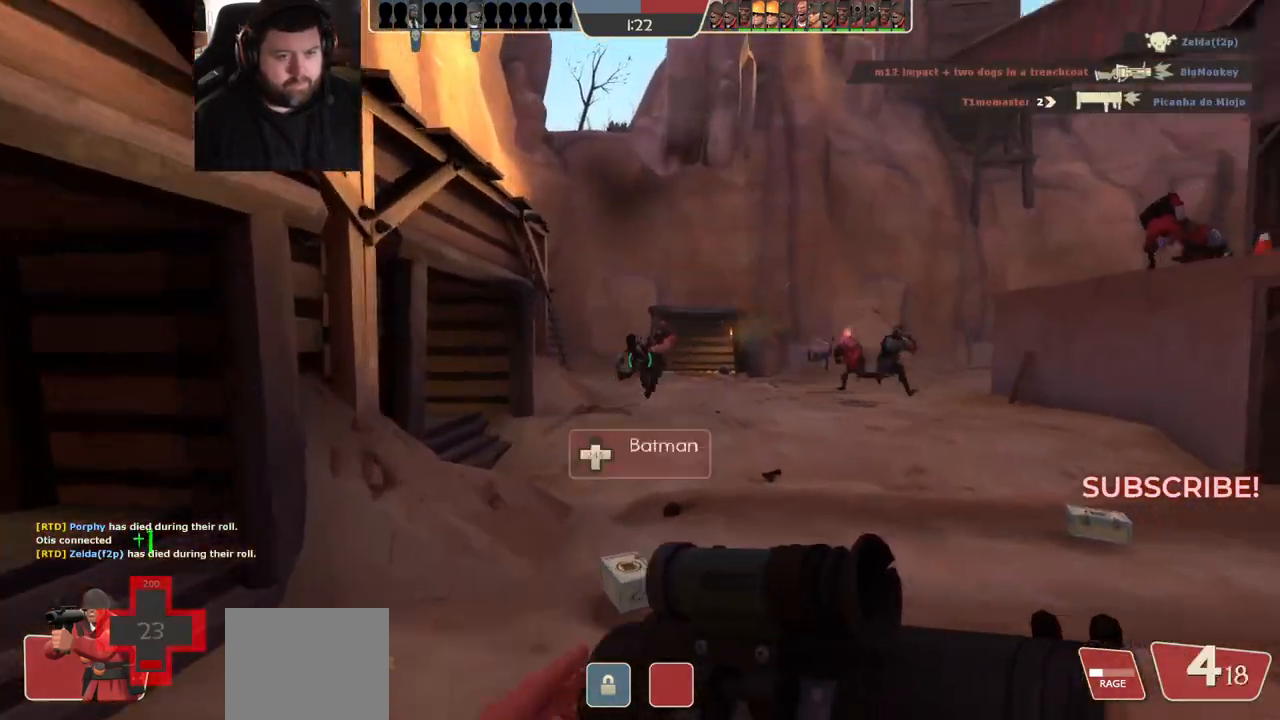
{"dt_ms": 500, "buttons": [], "left_stick": "down-left", "right_stick": "center", "events": [[150, "left_stick", "right"], [150, "right_stick", "right"], [367, "R2", "down"], [367, "right_stick", "center"], [450, "left_stick", "down-left"], [483, "R2", "up"]]}
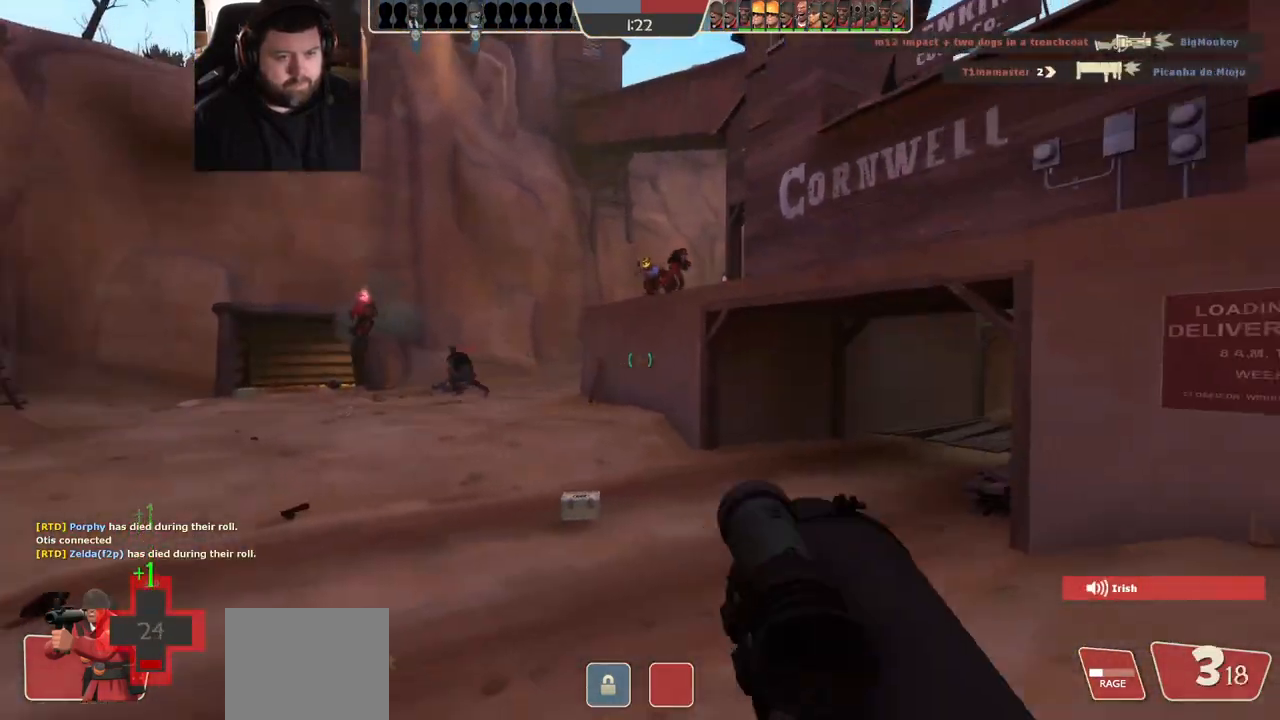
{"dt_ms": 500, "buttons": [], "left_stick": "up", "right_stick": "center", "events": [[83, "right_stick", "left"], [167, "right_stick", "center"], [200, "left_stick", "up-left"], [350, "left_stick", "up"]]}
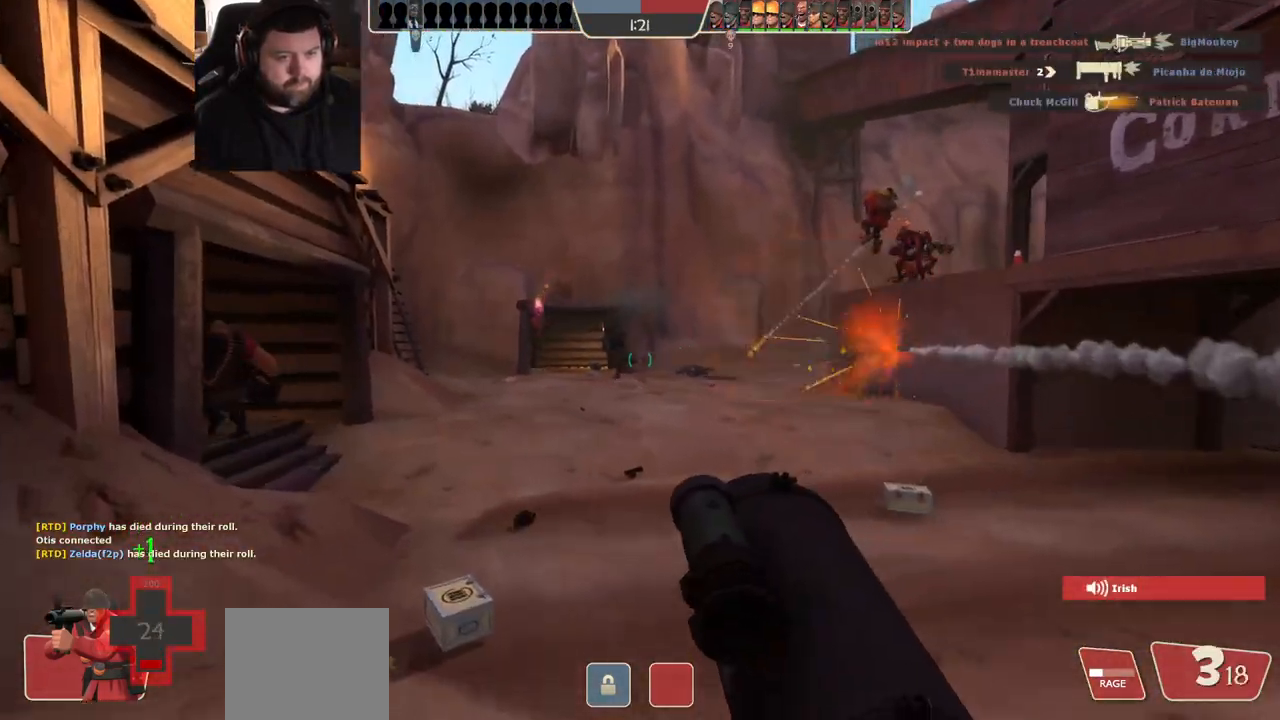
{"dt_ms": 500, "buttons": [], "left_stick": "down-left", "right_stick": "center", "events": [[50, "left_stick", "up-right"], [167, "R2", "down"], [217, "left_stick", "down-right"], [317, "R2", "up"], [383, "left_stick", "down-left"]]}
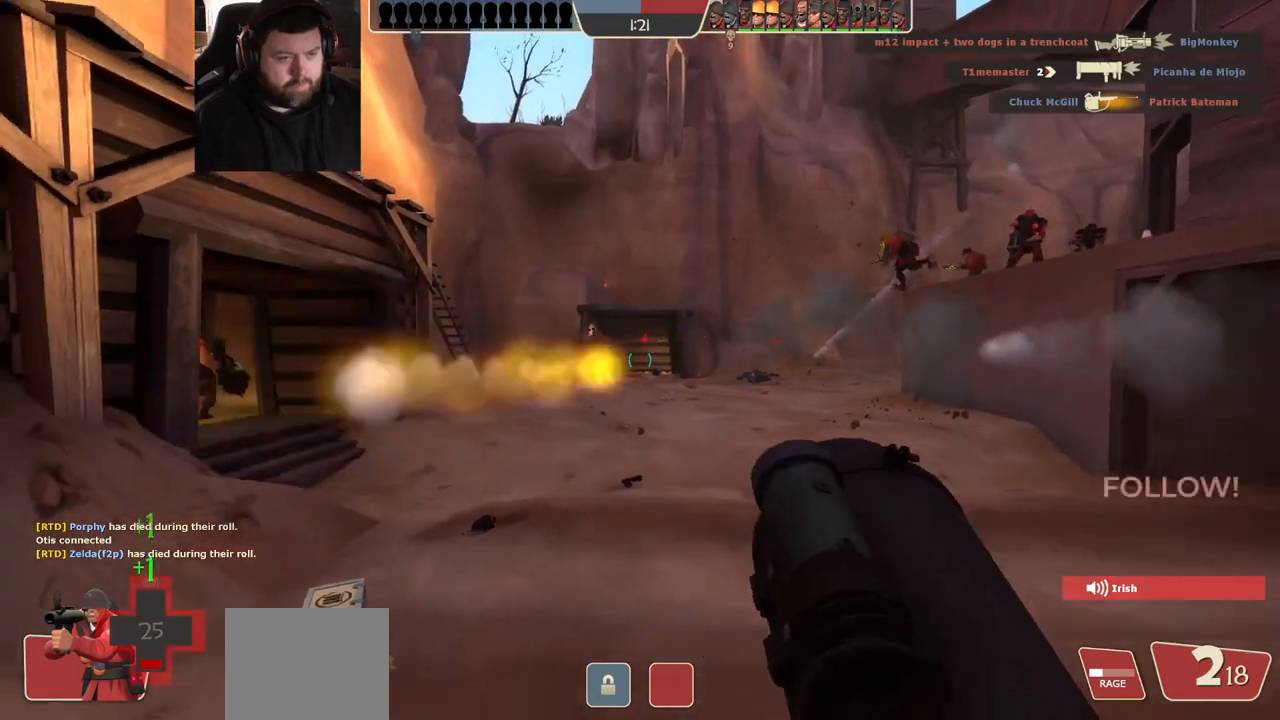
{"dt_ms": 1000, "buttons": [], "left_stick": "down", "right_stick": "center", "events": [[17, "left_stick", "up-left"], [483, "R2", "down"], [500, "left_stick", "down"], [517, "left_stick", "down-right"], [633, "R2", "up"], [950, "left_stick", "down"]]}
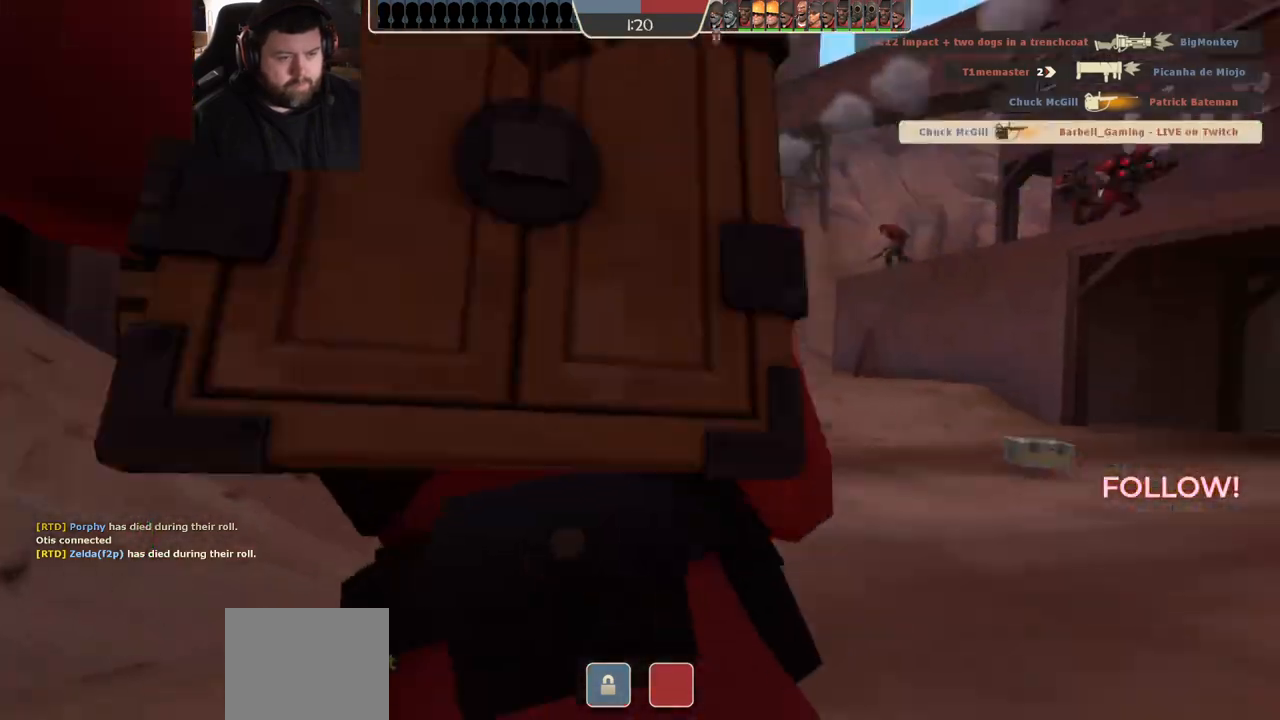
{"dt_ms": 500, "buttons": [], "left_stick": "center", "right_stick": "center", "events": [[17, "left_stick", "down-left"], [150, "left_stick", "center"], [183, "SQUARE", "down"], [250, "SQUARE", "up"], [317, "SQUARE", "down"], [400, "SQUARE", "up"]]}
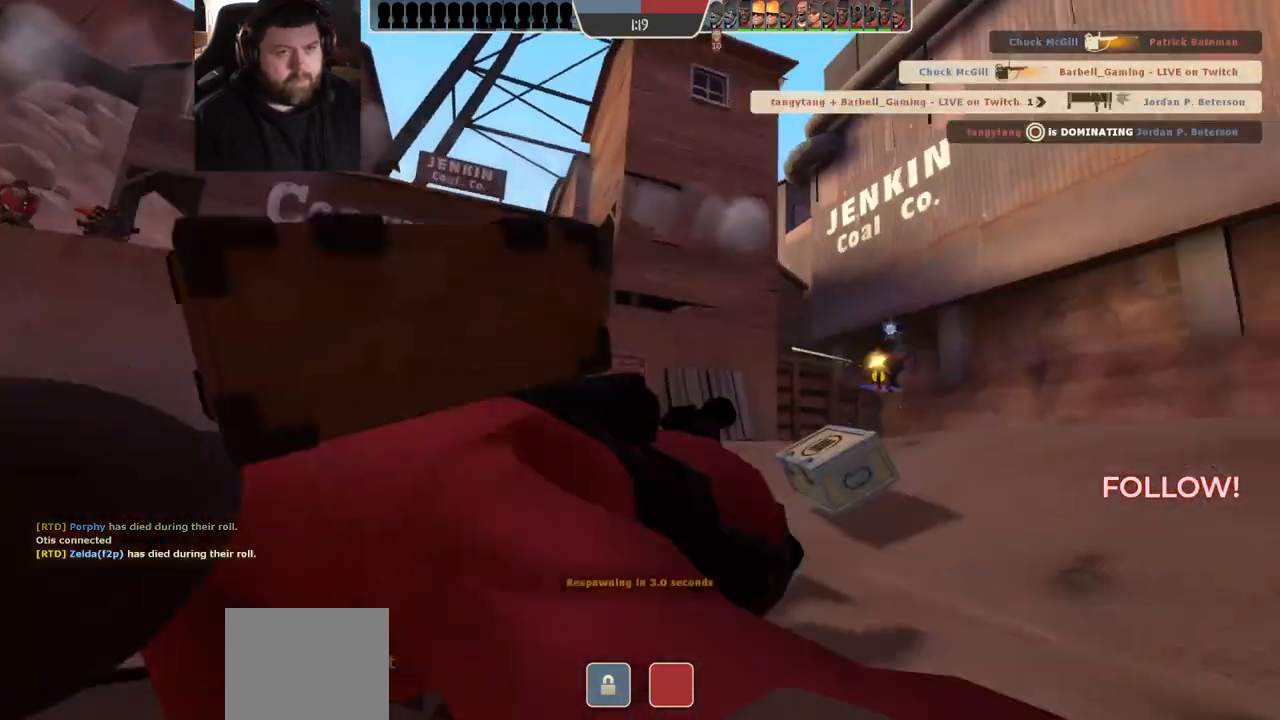
{"dt_ms": 500, "buttons": [], "left_stick": "center", "right_stick": "center", "events": []}
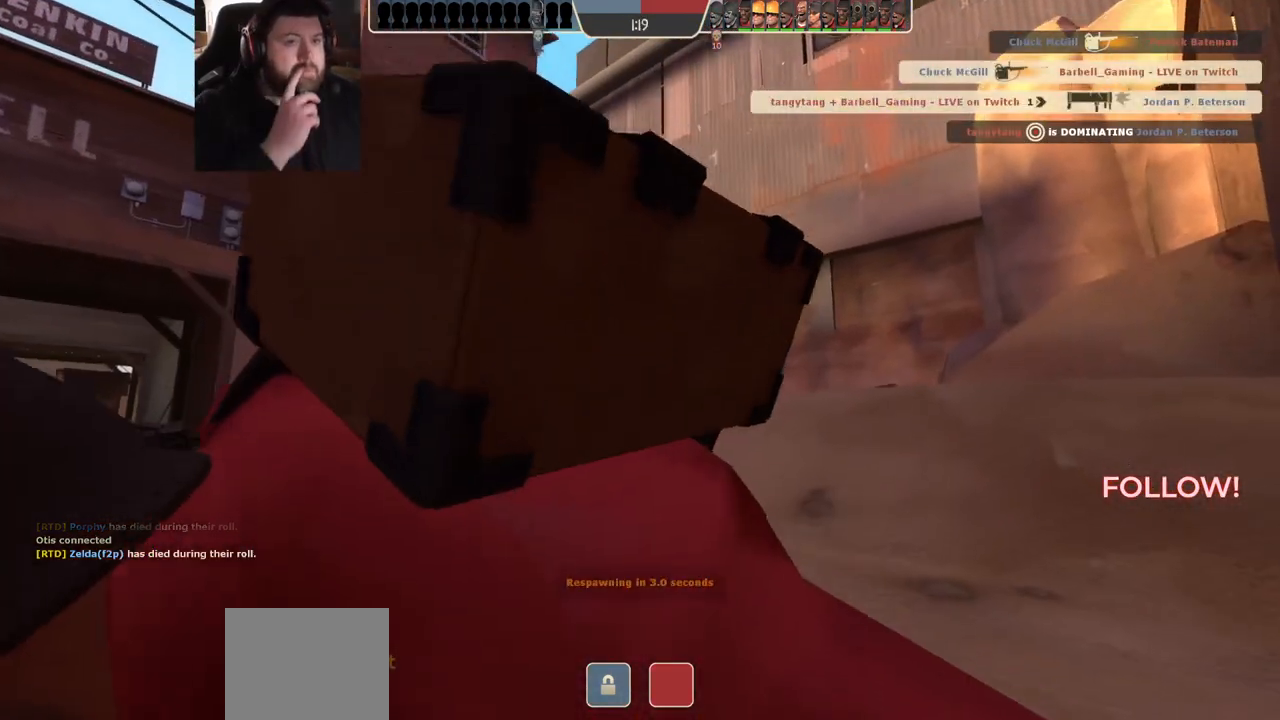
{"dt_ms": 500, "buttons": [], "left_stick": "center", "right_stick": "center", "events": []}
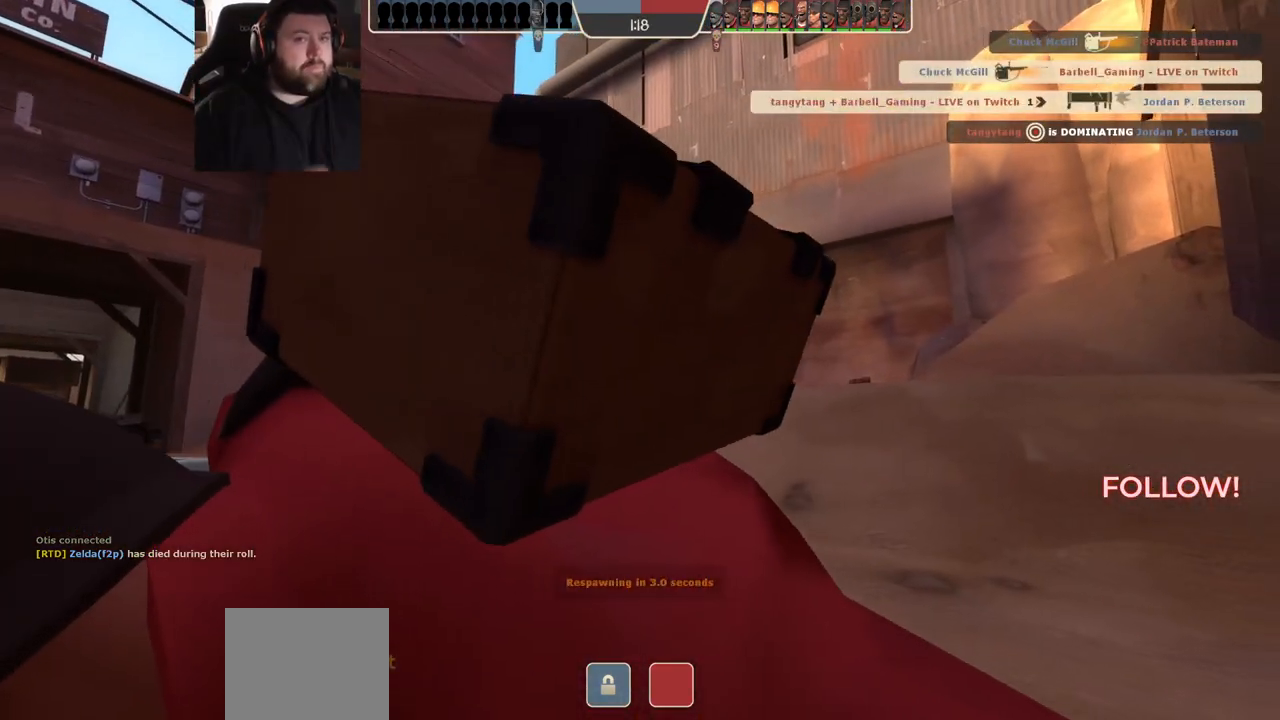
{"dt_ms": 500, "buttons": [], "left_stick": "up", "right_stick": "center", "events": [[400, "left_stick", "up"]]}
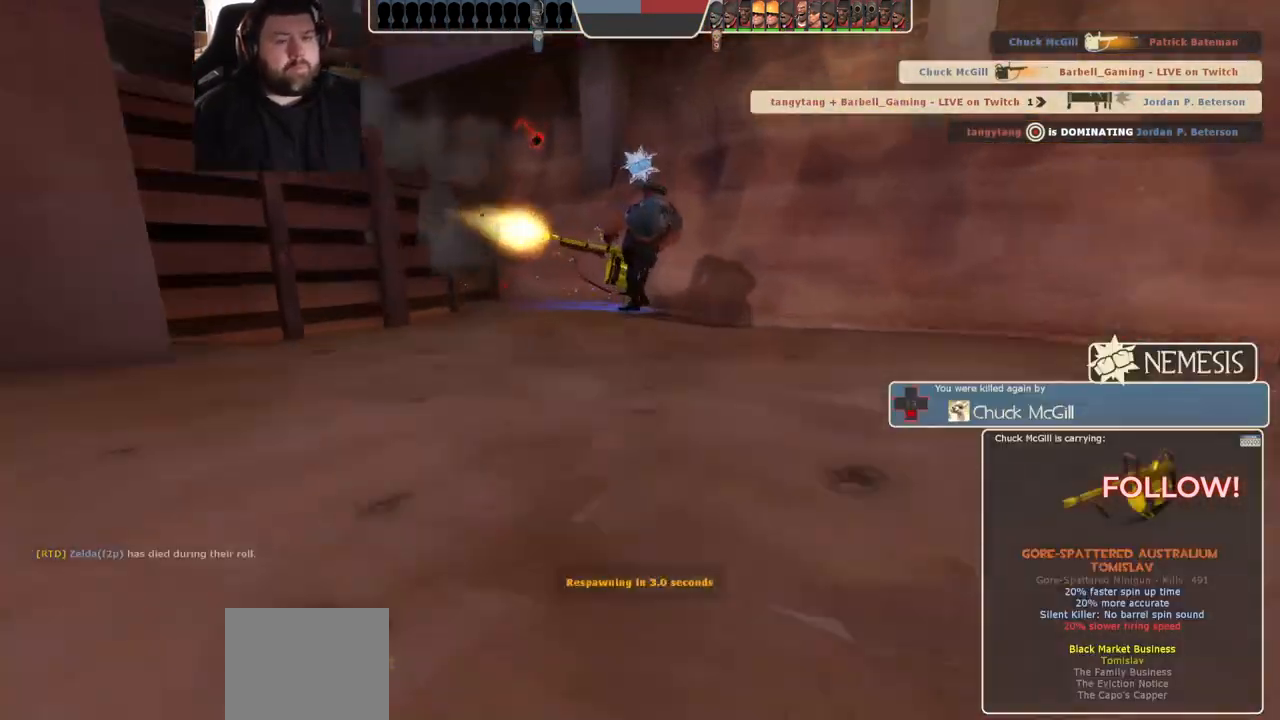
{"dt_ms": 500, "buttons": [], "left_stick": "up", "right_stick": "center", "events": []}
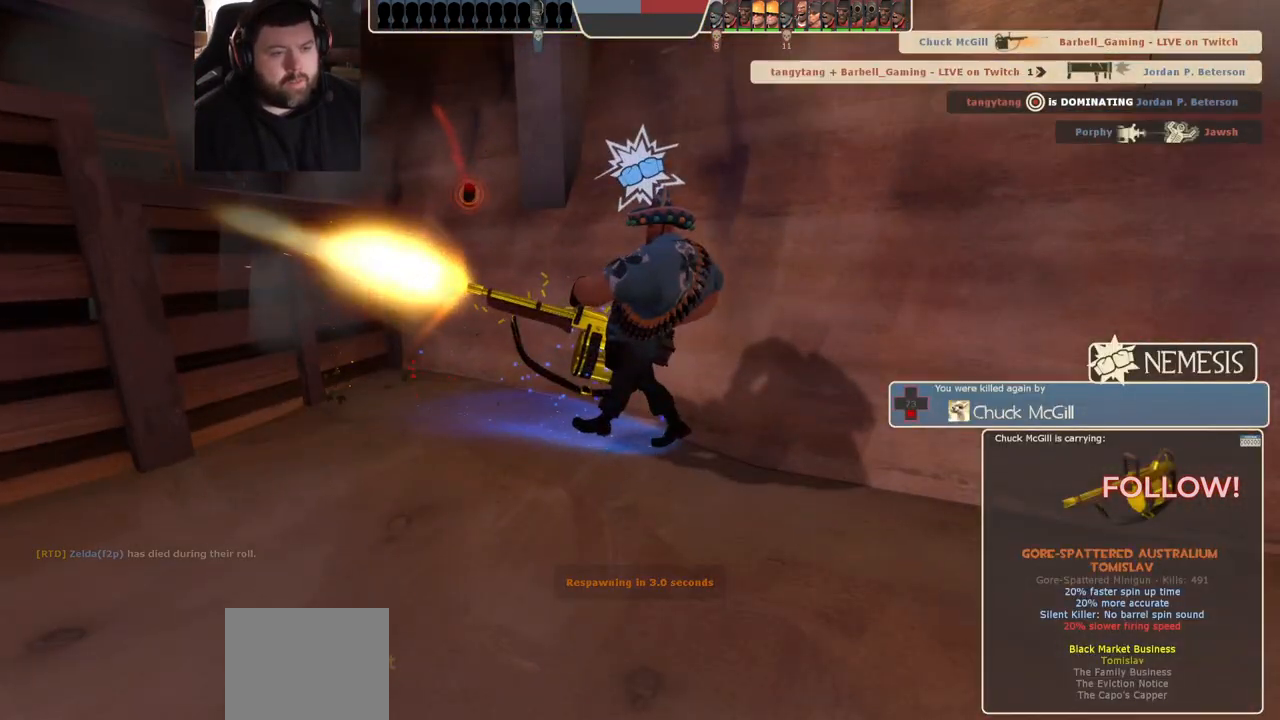
{"dt_ms": 500, "buttons": [], "left_stick": "up", "right_stick": "center", "events": []}
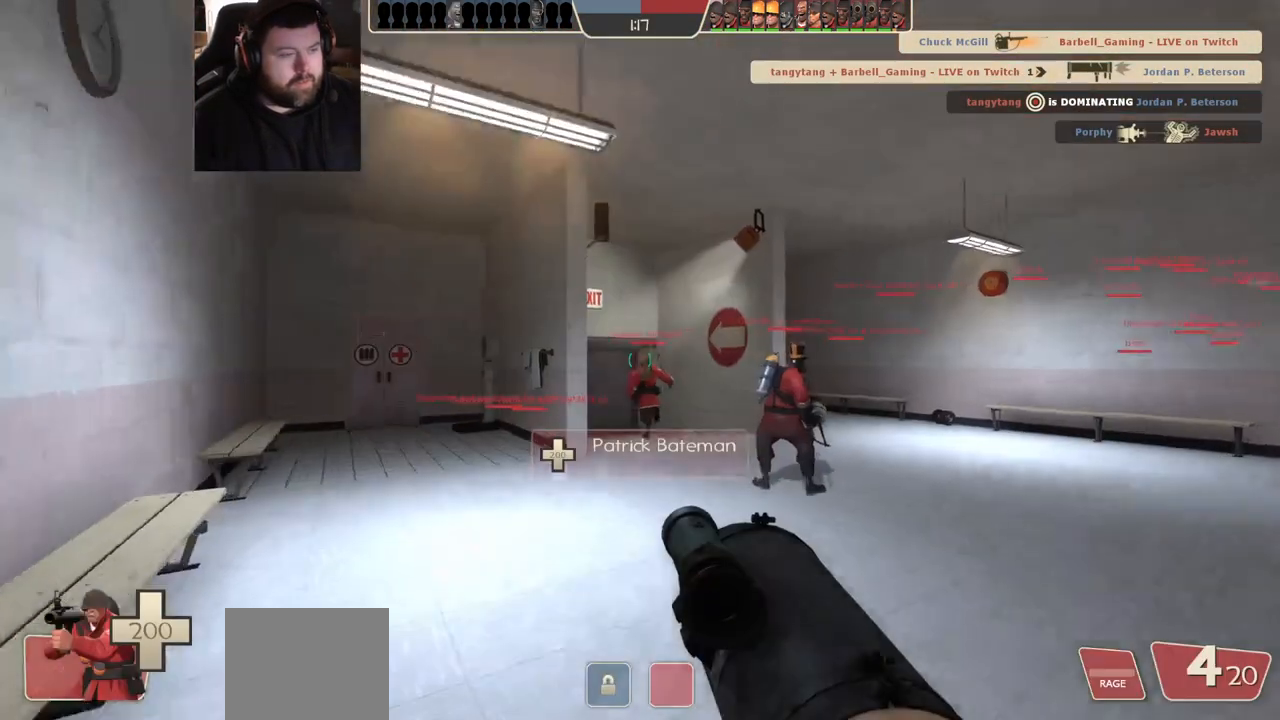
{"dt_ms": 500, "buttons": [], "left_stick": "up", "right_stick": "center", "events": []}
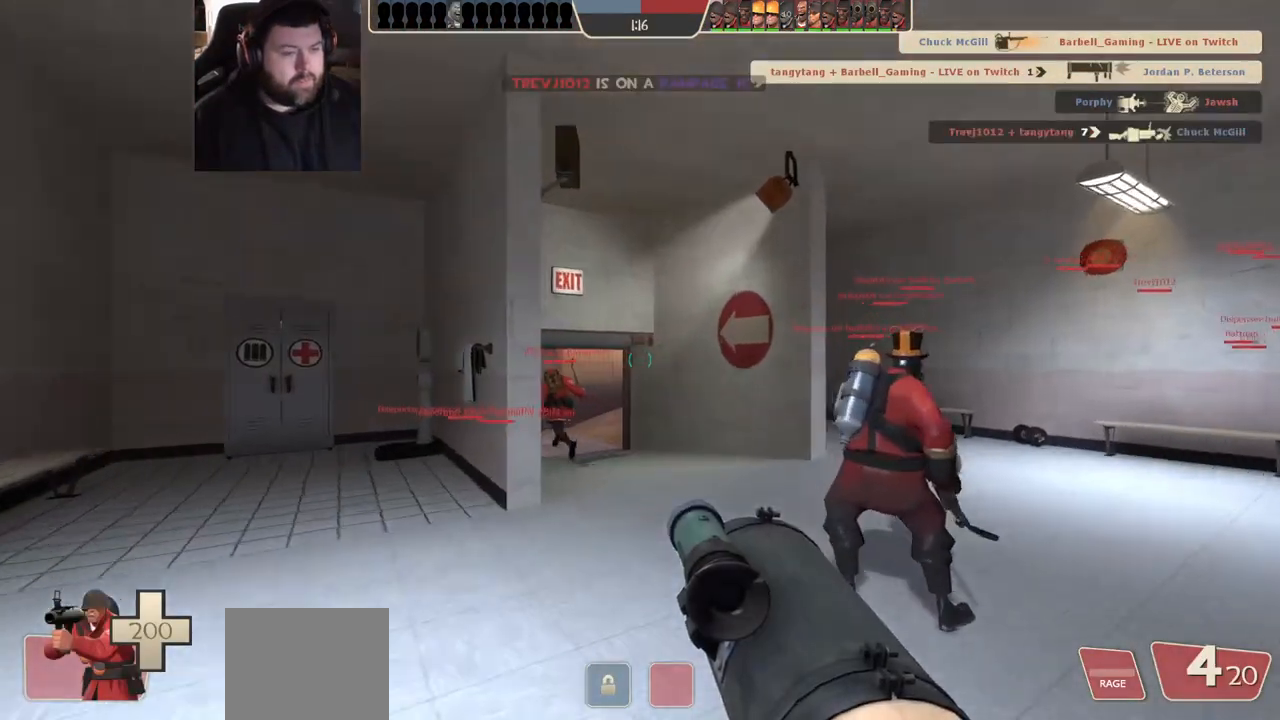
{"dt_ms": 500, "buttons": [], "left_stick": "up", "right_stick": "center", "events": []}
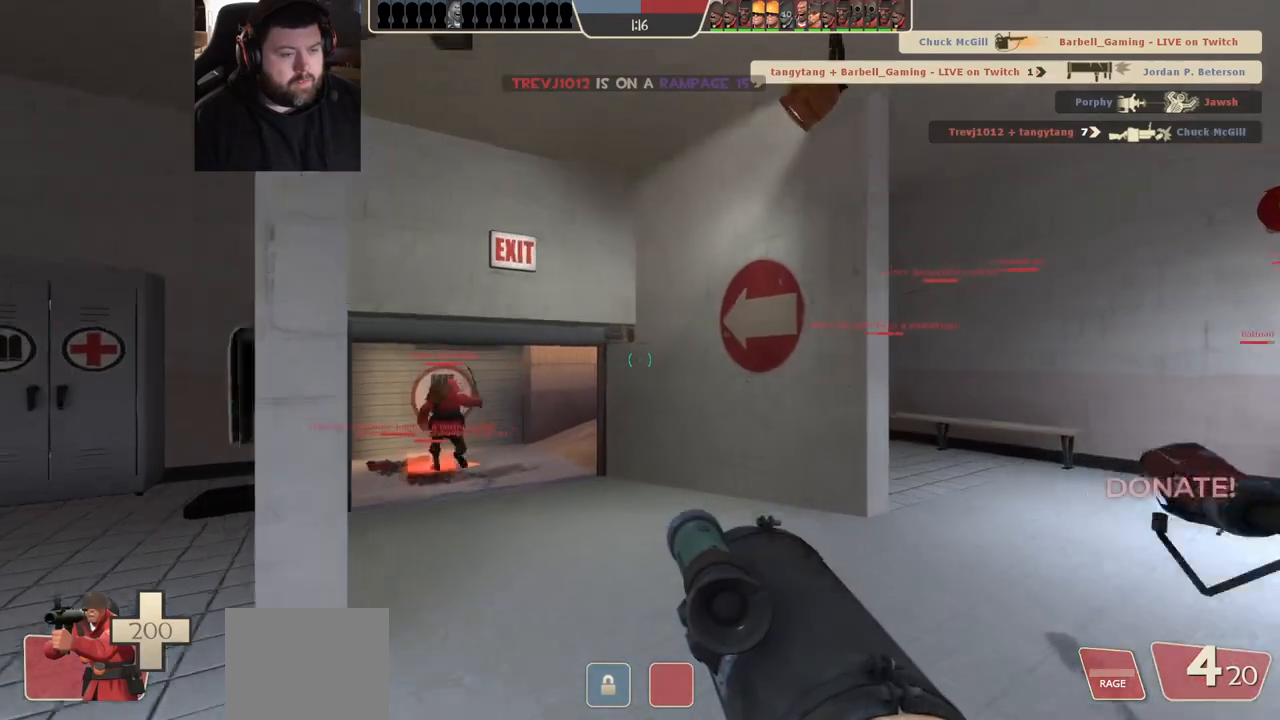
{"dt_ms": 500, "buttons": [], "left_stick": "up", "right_stick": "center", "events": [[300, "right_stick", "left"], [433, "right_stick", "center"]]}
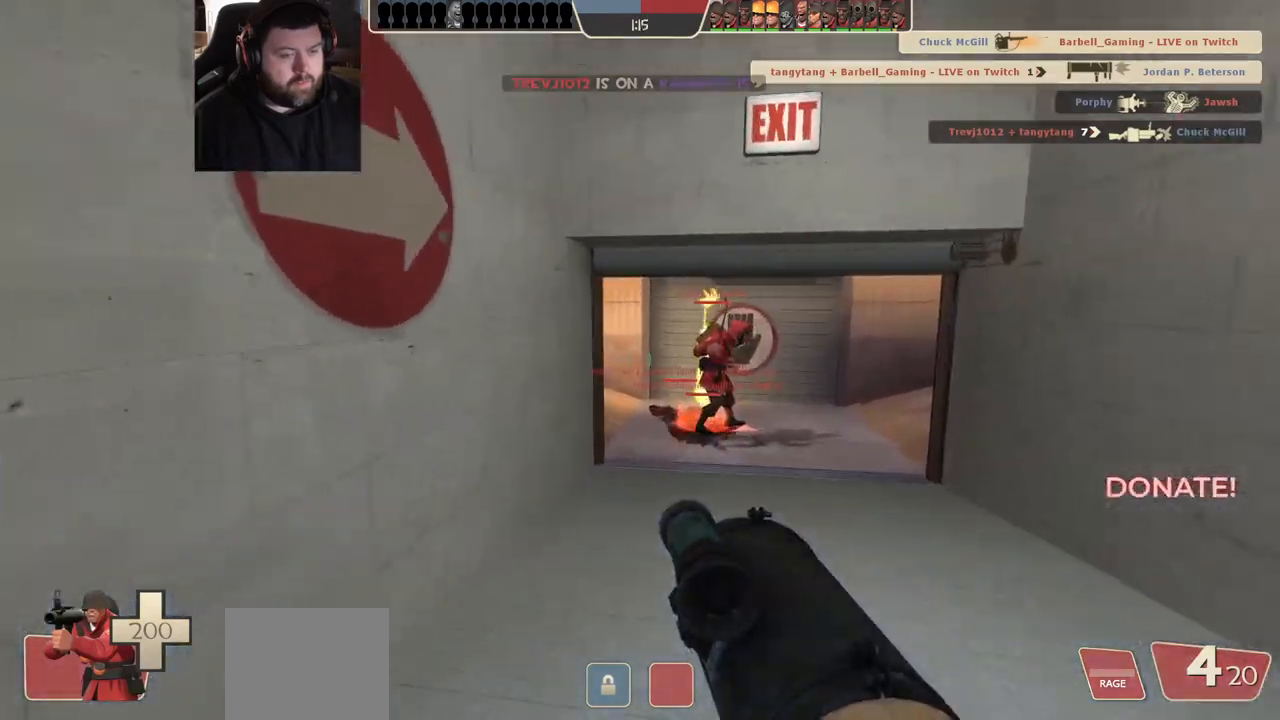
{"dt_ms": 500, "buttons": ["SQUARE"], "left_stick": "up", "right_stick": "center", "events": [[33, "SQUARE", "down"], [83, "SQUARE", "up"], [183, "SQUARE", "down"], [250, "SQUARE", "up"], [333, "SQUARE", "down"], [417, "SQUARE", "up"], [467, "SQUARE", "down"]]}
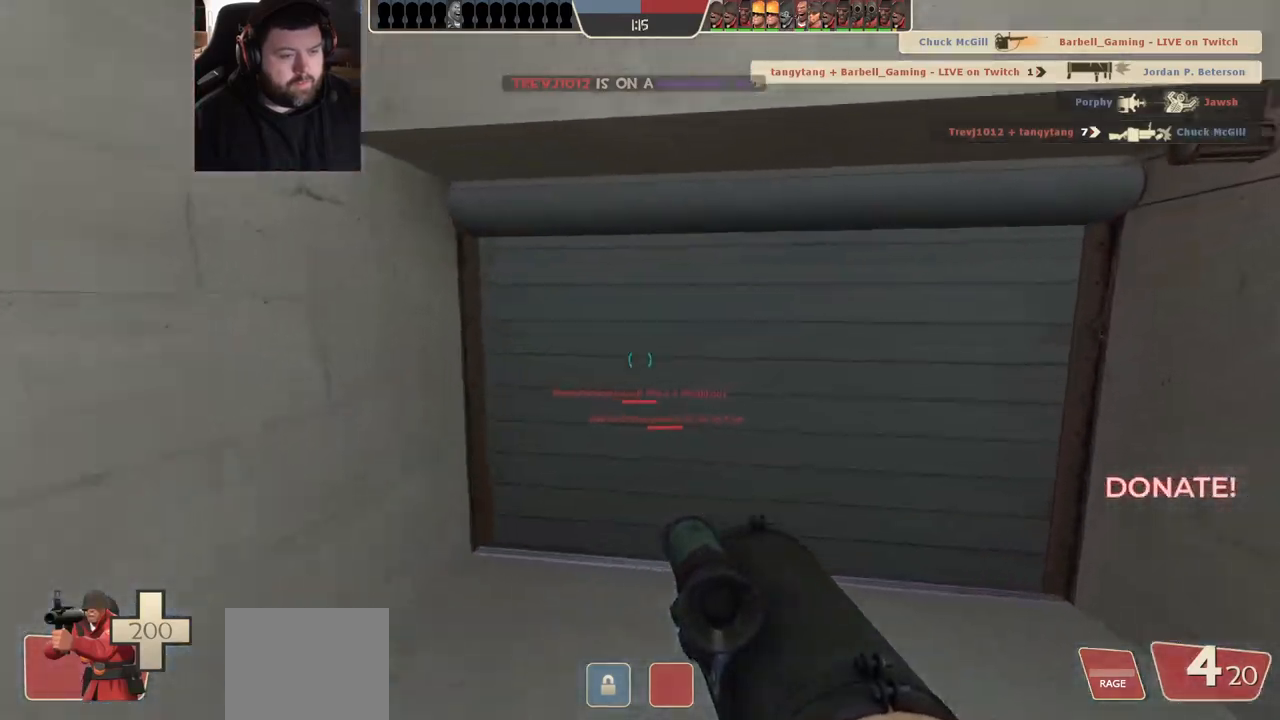
{"dt_ms": 500, "buttons": [], "left_stick": "down-left", "right_stick": "center", "events": [[33, "SQUARE", "up"], [167, "left_stick", "right"], [217, "left_stick", "down"], [417, "left_stick", "down-left"]]}